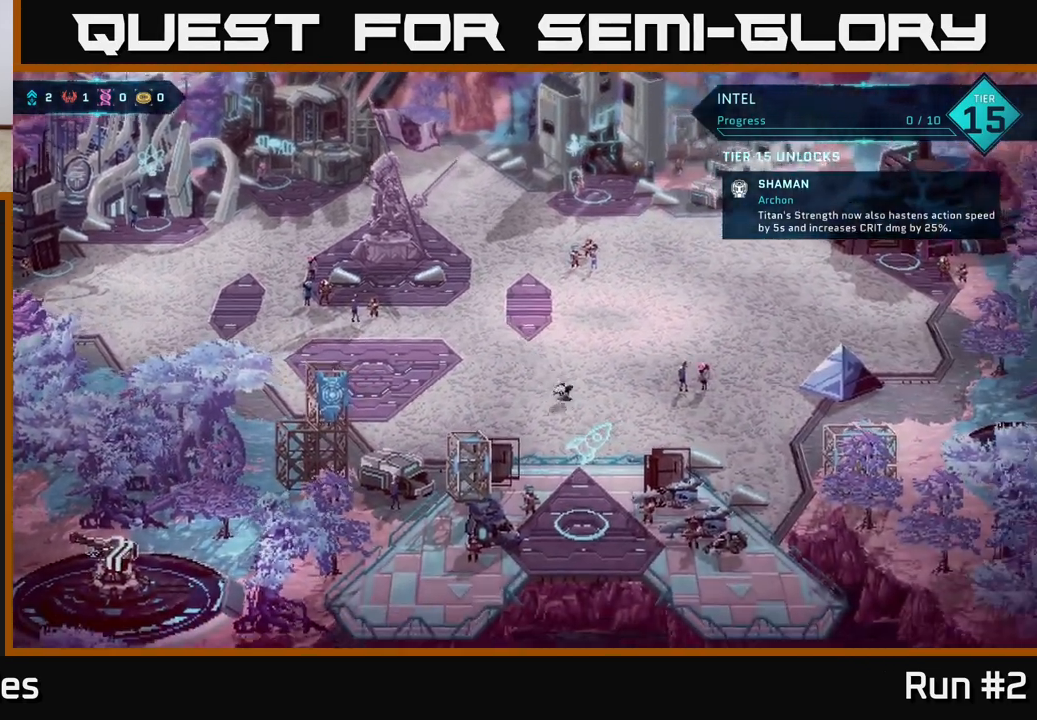
Gameplay with a controller (Xbox layout); each line is a JSON object with the inputs held at the frame after it. "events" lists button and stick changes between this image and that frame as [ms after this image, input, new state], when the widget could be followed in between.
{"buttons": [], "left_stick": "center", "right_stick": "center", "events": [[117, "left_stick", "down-right"], [217, "left_stick", "down"], [383, "left_stick", "center"], [450, "B", "up"]]}
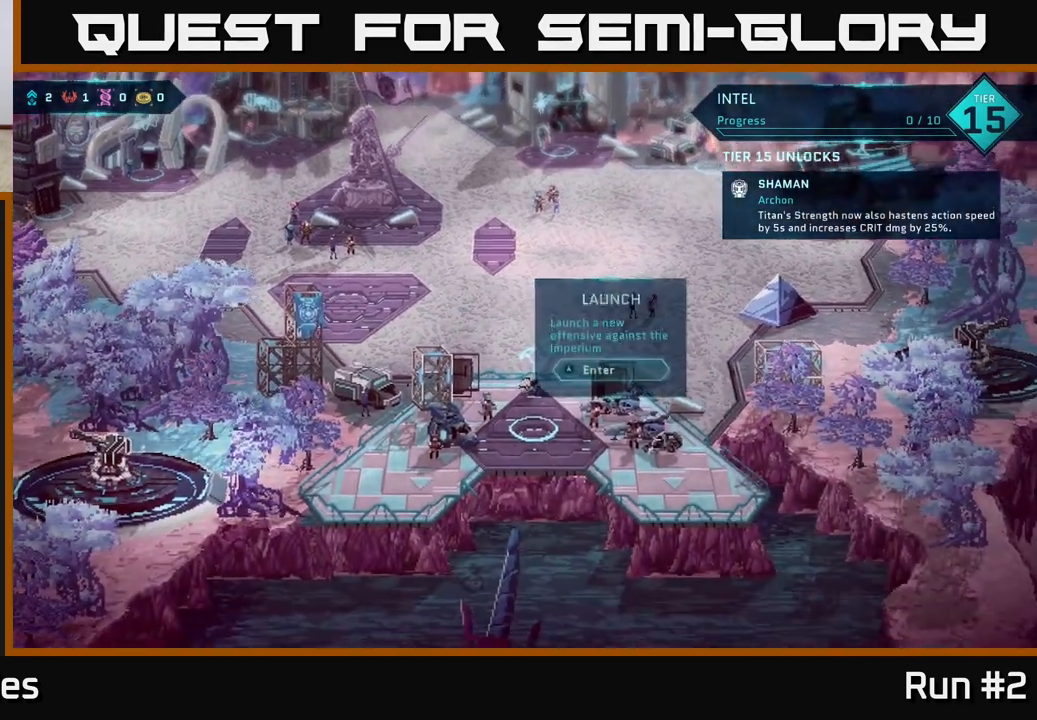
{"buttons": ["B"], "left_stick": "up-right", "right_stick": "center", "events": [[183, "left_stick", "up-right"], [333, "B", "down"]]}
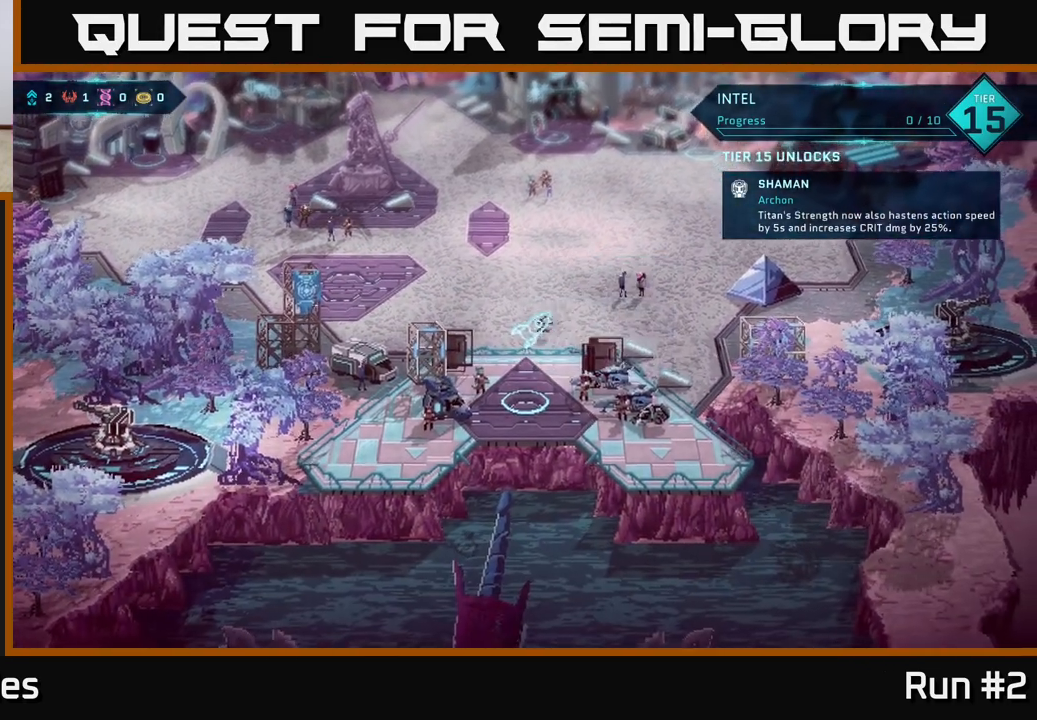
{"buttons": ["B"], "left_stick": "up-right", "right_stick": "center", "events": []}
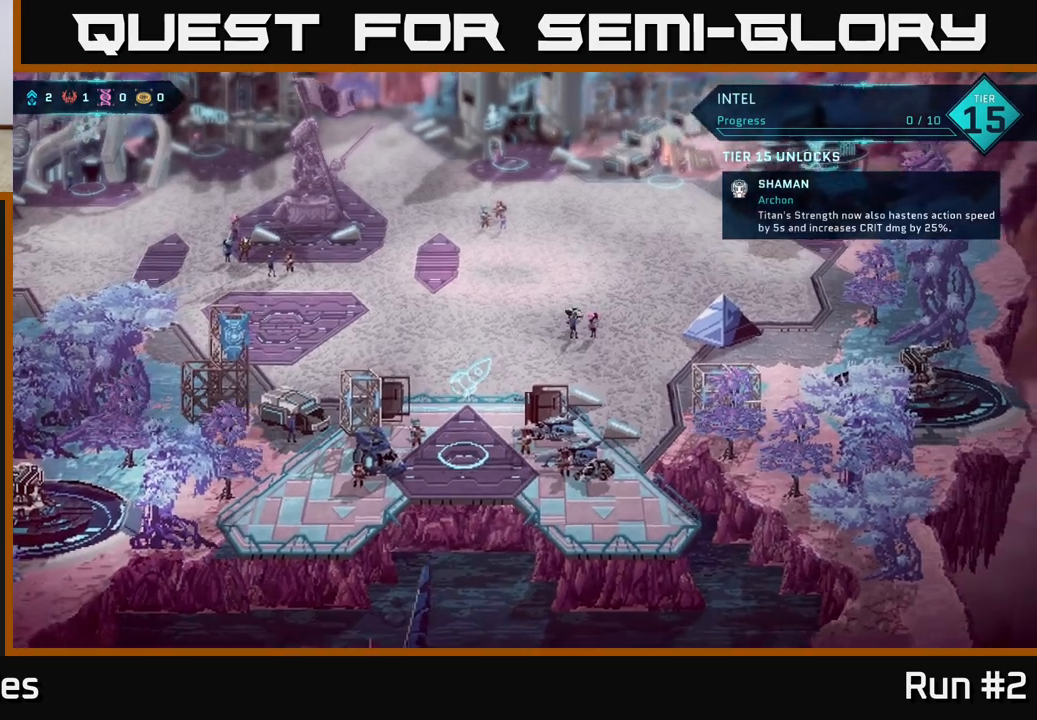
{"buttons": ["B"], "left_stick": "up-right", "right_stick": "center", "events": [[300, "left_stick", "up"], [500, "left_stick", "up-right"]]}
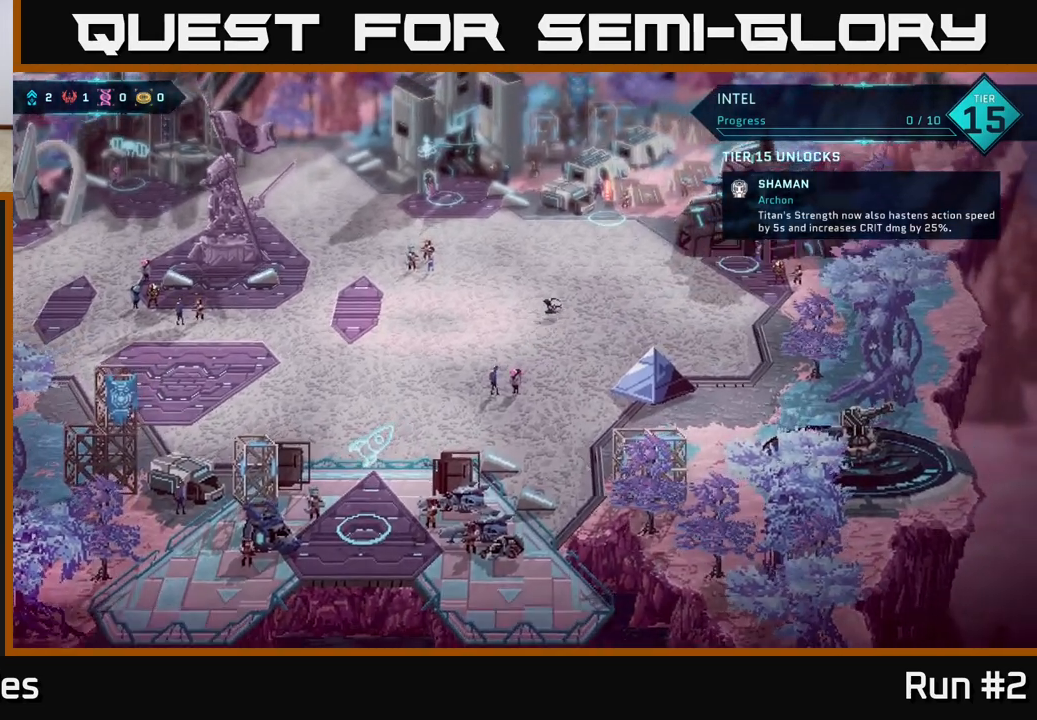
{"buttons": ["B"], "left_stick": "up", "right_stick": "center", "events": [[333, "left_stick", "center"], [483, "left_stick", "up"]]}
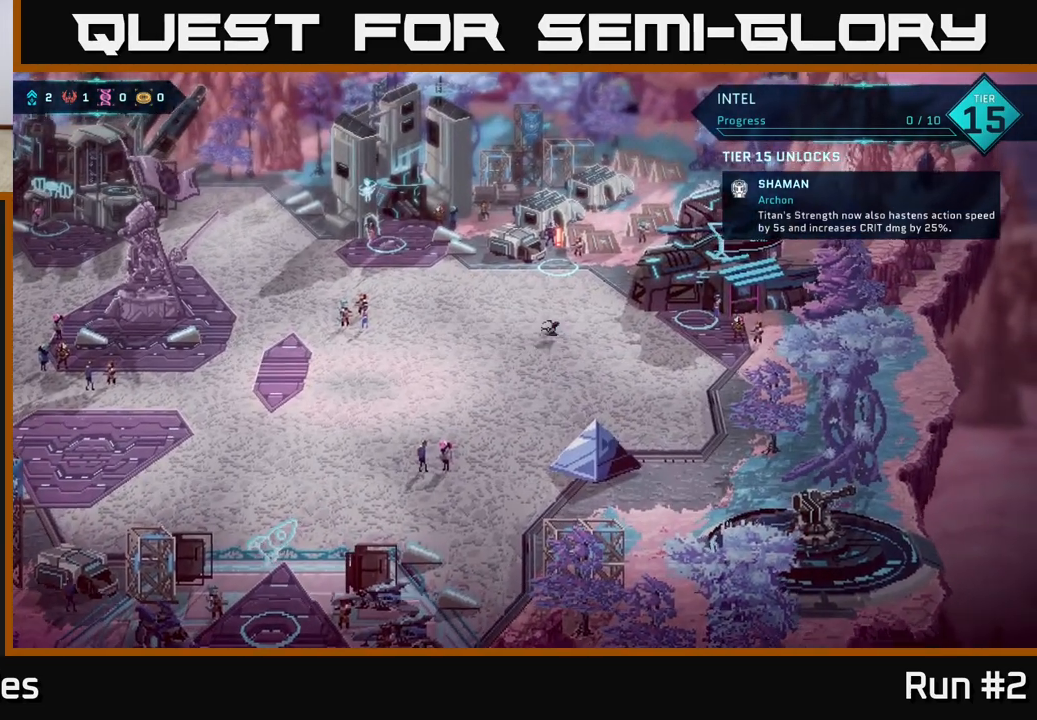
{"buttons": [], "left_stick": "up-right", "right_stick": "center", "events": [[33, "B", "up"], [417, "left_stick", "up-right"]]}
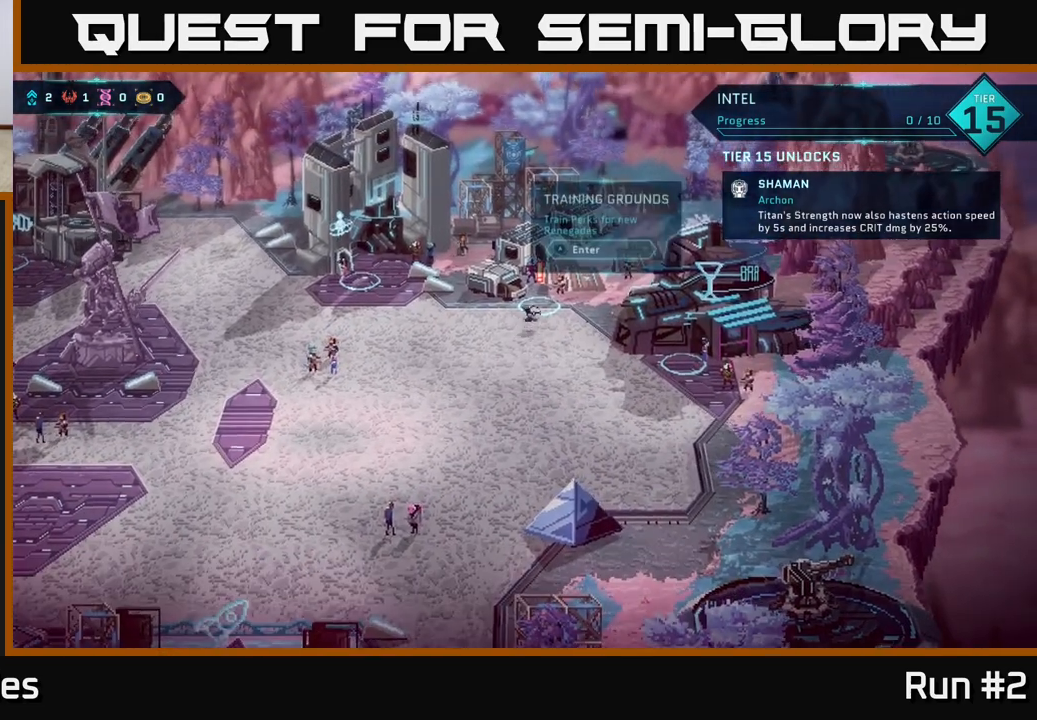
{"buttons": [], "left_stick": "center", "right_stick": "center", "events": [[117, "left_stick", "center"]]}
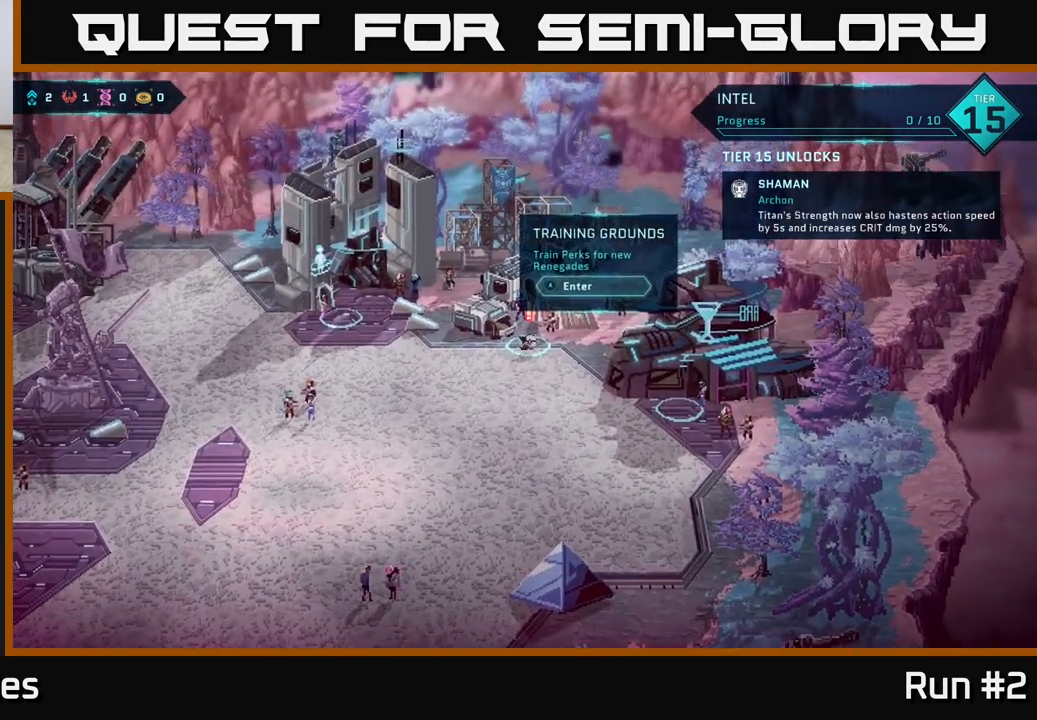
{"buttons": [], "left_stick": "center", "right_stick": "center", "events": [[400, "A", "down"], [483, "A", "up"]]}
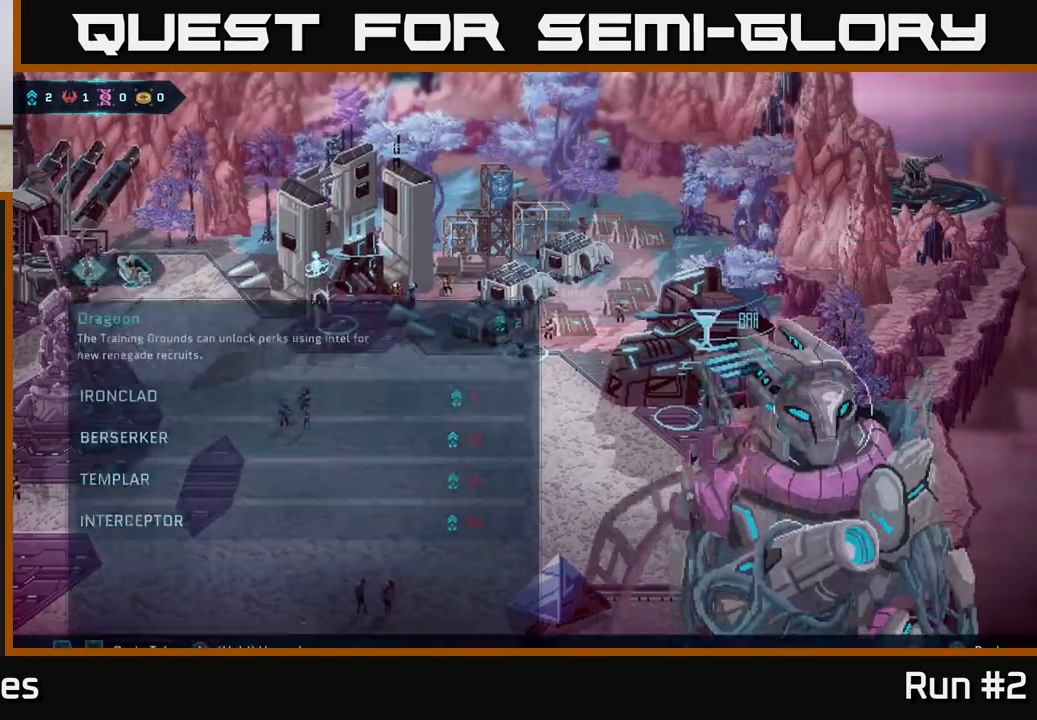
{"buttons": [], "left_stick": "center", "right_stick": "center", "events": []}
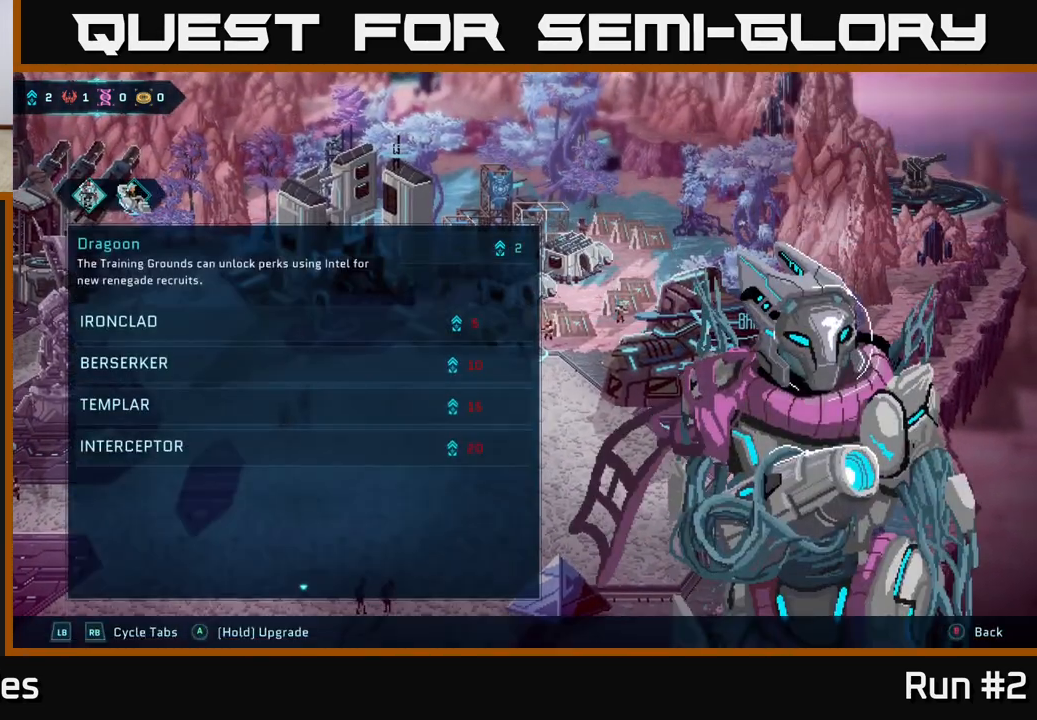
{"buttons": [], "left_stick": "center", "right_stick": "center", "events": []}
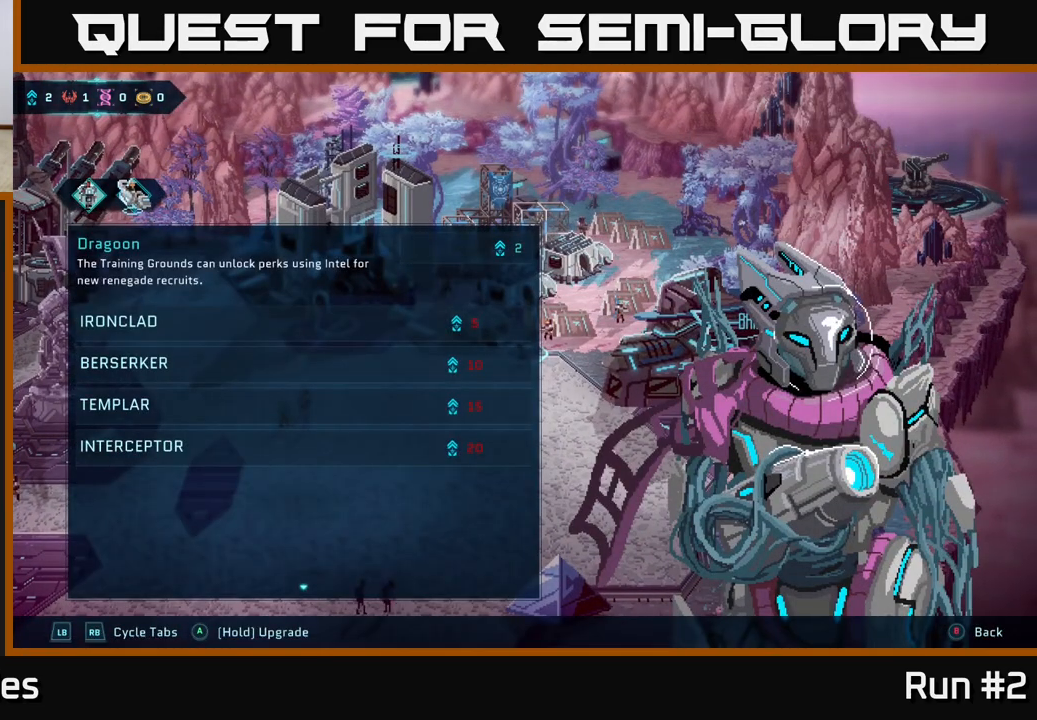
{"buttons": [], "left_stick": "center", "right_stick": "center", "events": [[300, "B", "down"], [367, "B", "up"]]}
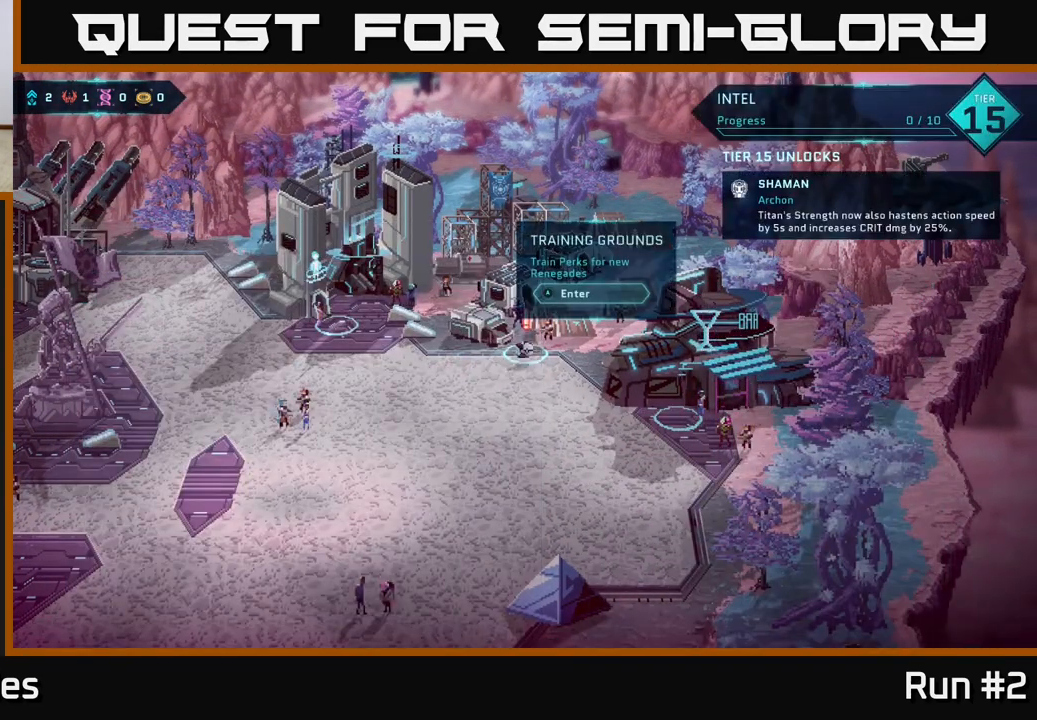
{"buttons": ["B"], "left_stick": "down-right", "right_stick": "center", "events": [[67, "left_stick", "down"], [350, "B", "down"], [433, "left_stick", "down-right"]]}
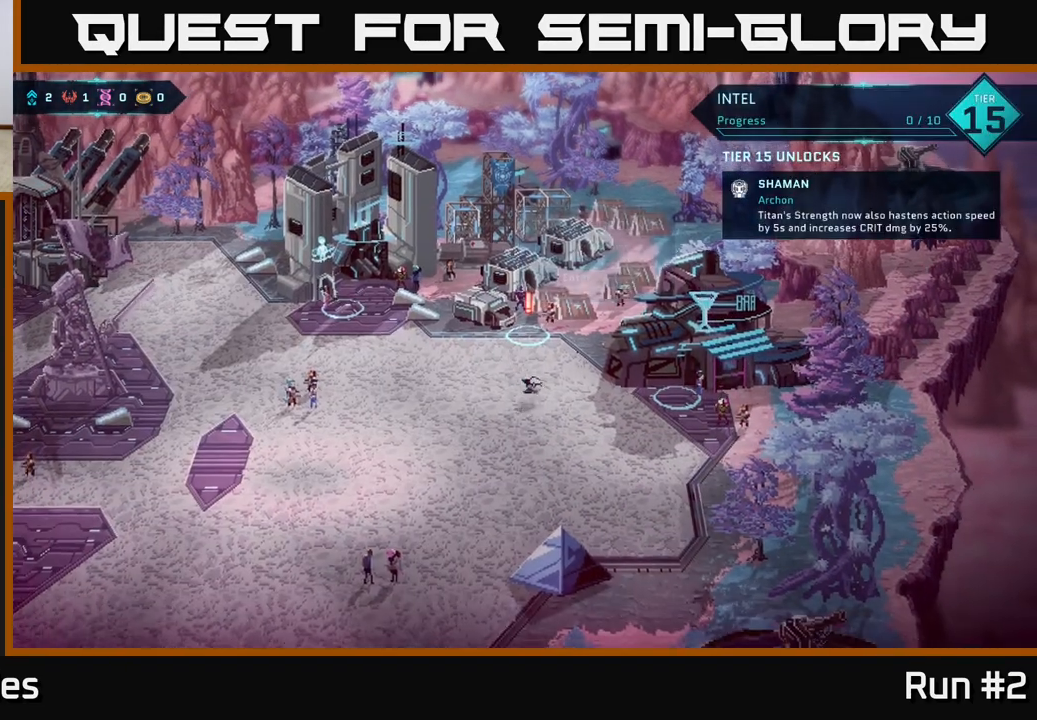
{"buttons": ["B"], "left_stick": "right", "right_stick": "center", "events": [[100, "left_stick", "right"]]}
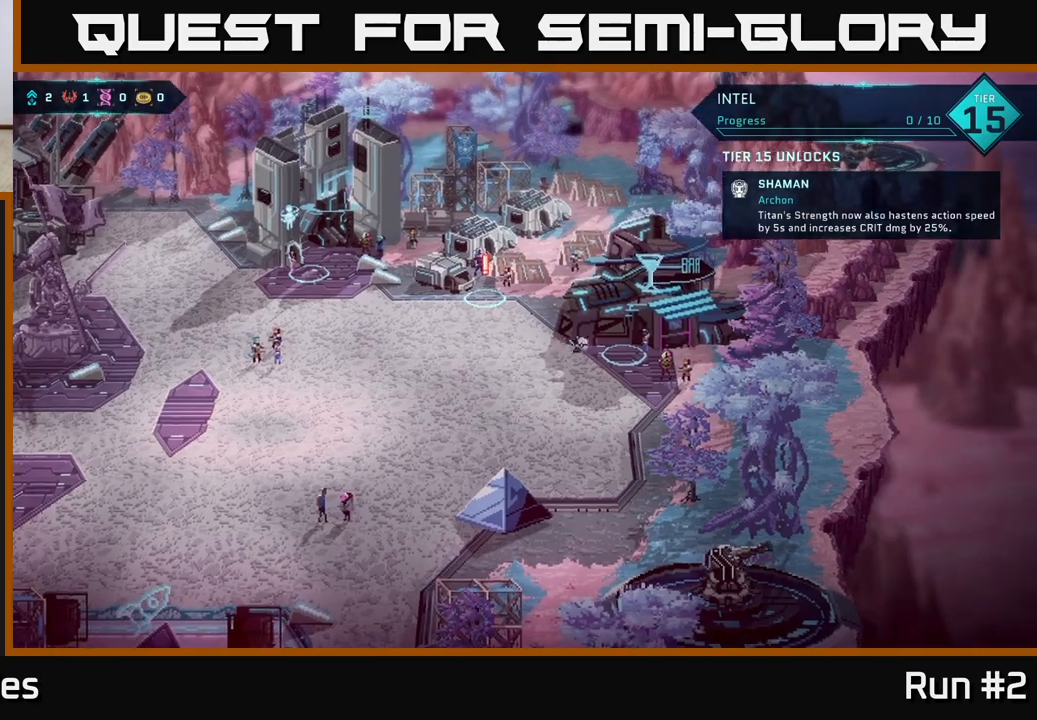
{"buttons": [], "left_stick": "center", "right_stick": "center", "events": [[17, "B", "up"], [200, "left_stick", "center"], [233, "A", "down"], [383, "A", "up"]]}
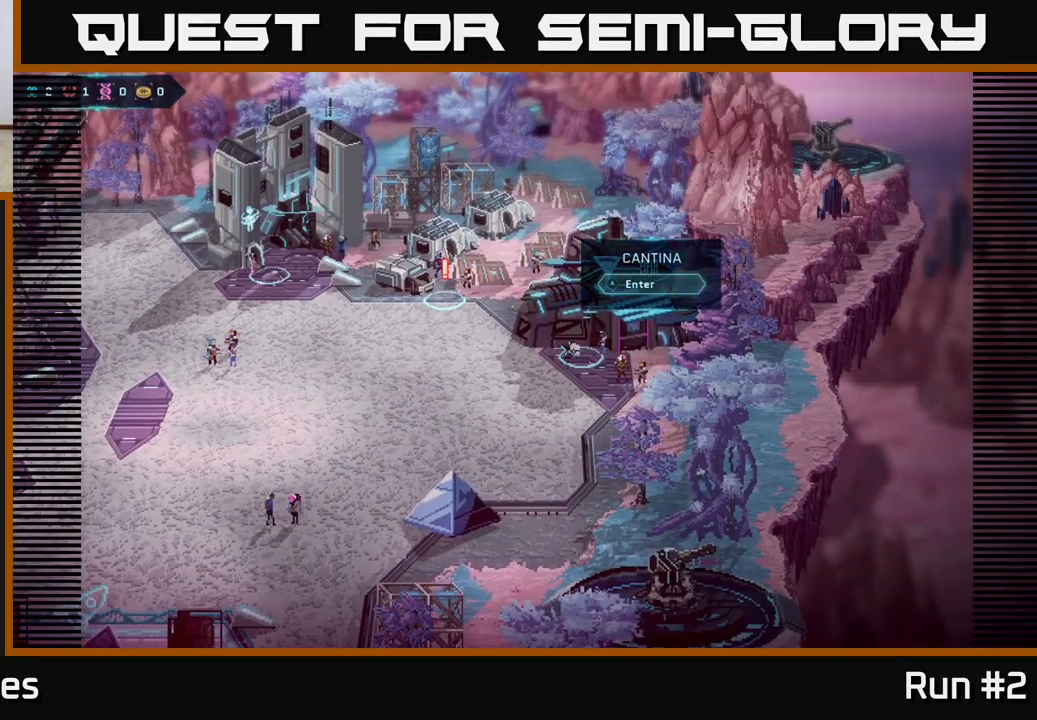
{"buttons": [], "left_stick": "center", "right_stick": "center", "events": []}
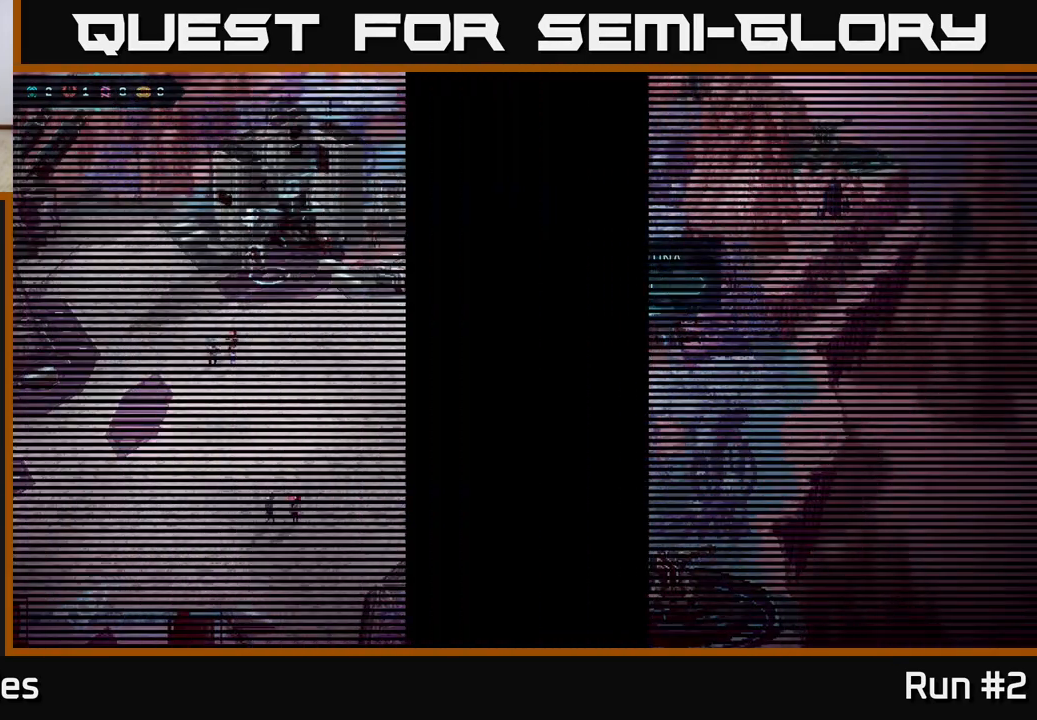
{"buttons": [], "left_stick": "center", "right_stick": "center", "events": []}
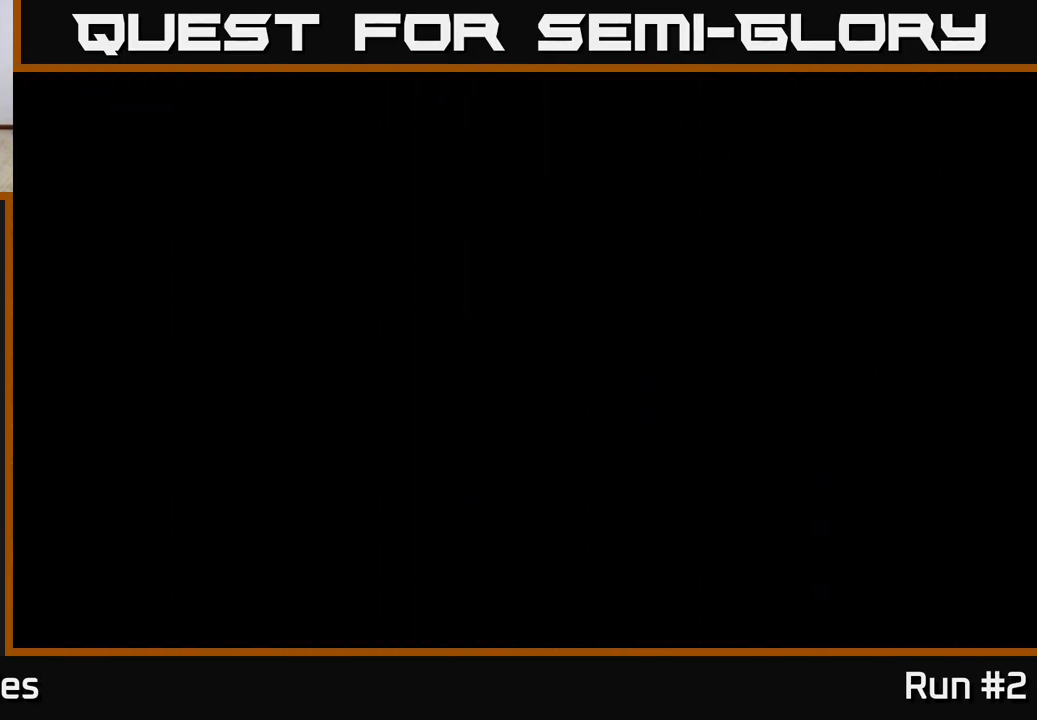
{"buttons": [], "left_stick": "center", "right_stick": "center", "events": []}
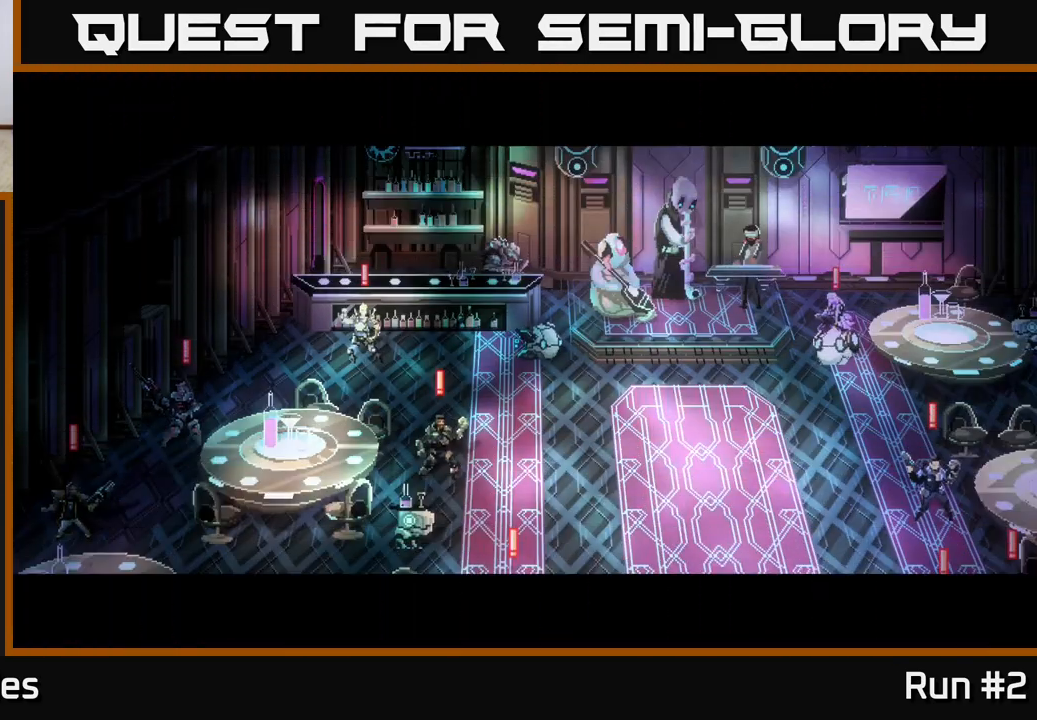
{"buttons": [], "left_stick": "center", "right_stick": "center", "events": []}
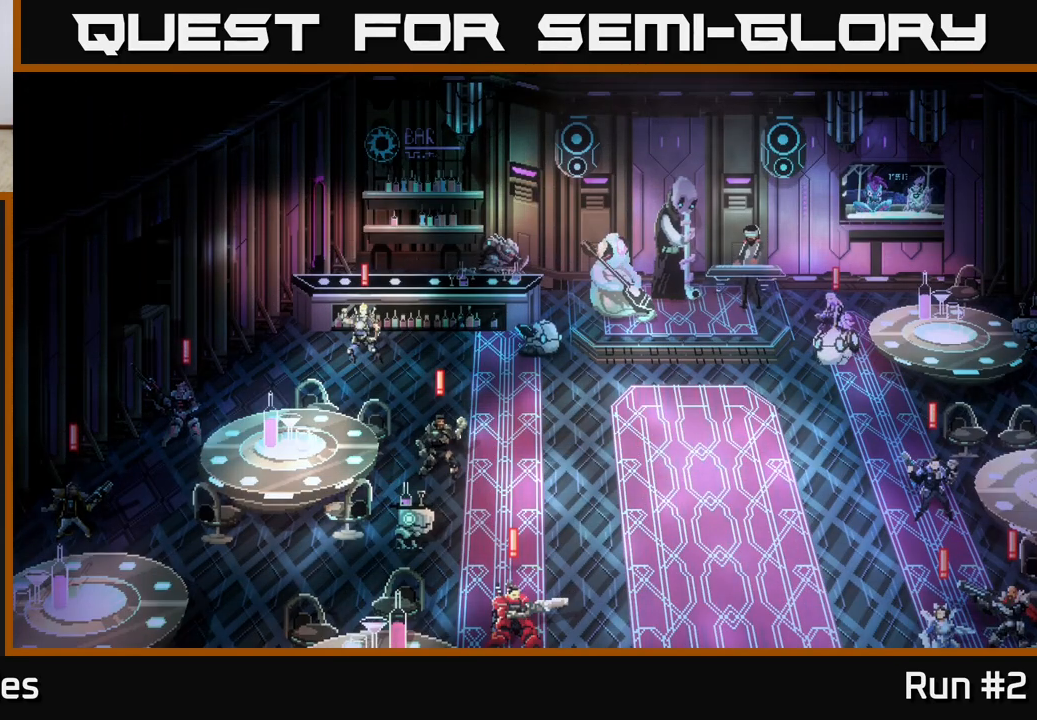
{"buttons": [], "left_stick": "right", "right_stick": "center", "events": [[417, "left_stick", "right"]]}
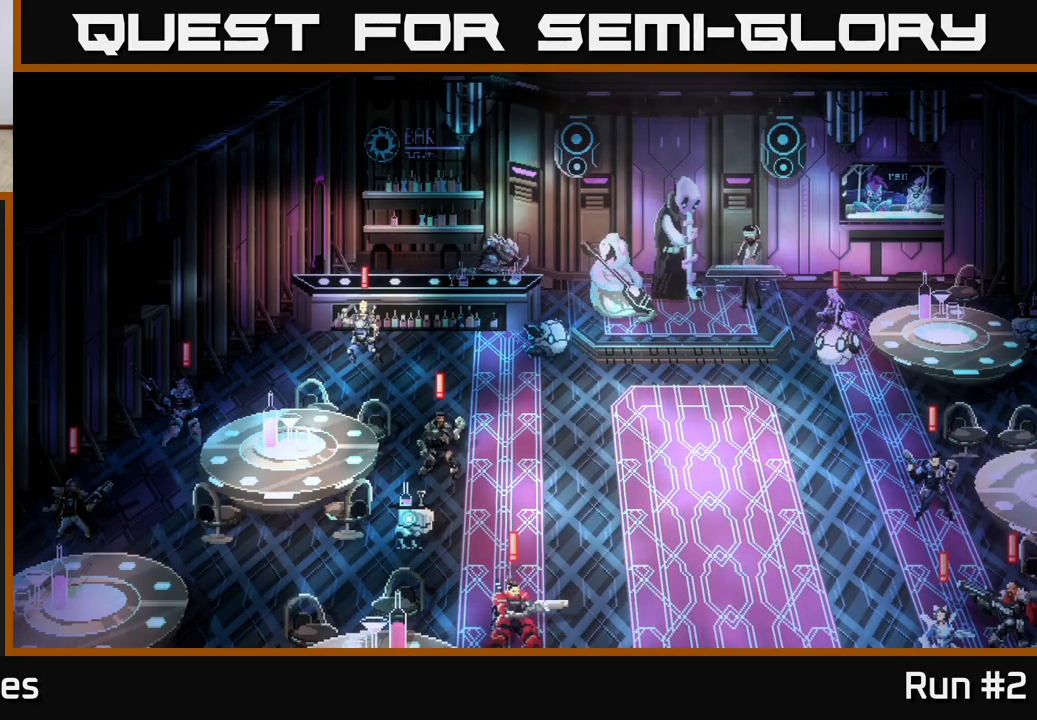
{"buttons": ["B"], "left_stick": "down-left", "right_stick": "center", "events": [[117, "left_stick", "down-right"], [250, "left_stick", "down"], [450, "left_stick", "down-left"], [483, "B", "down"]]}
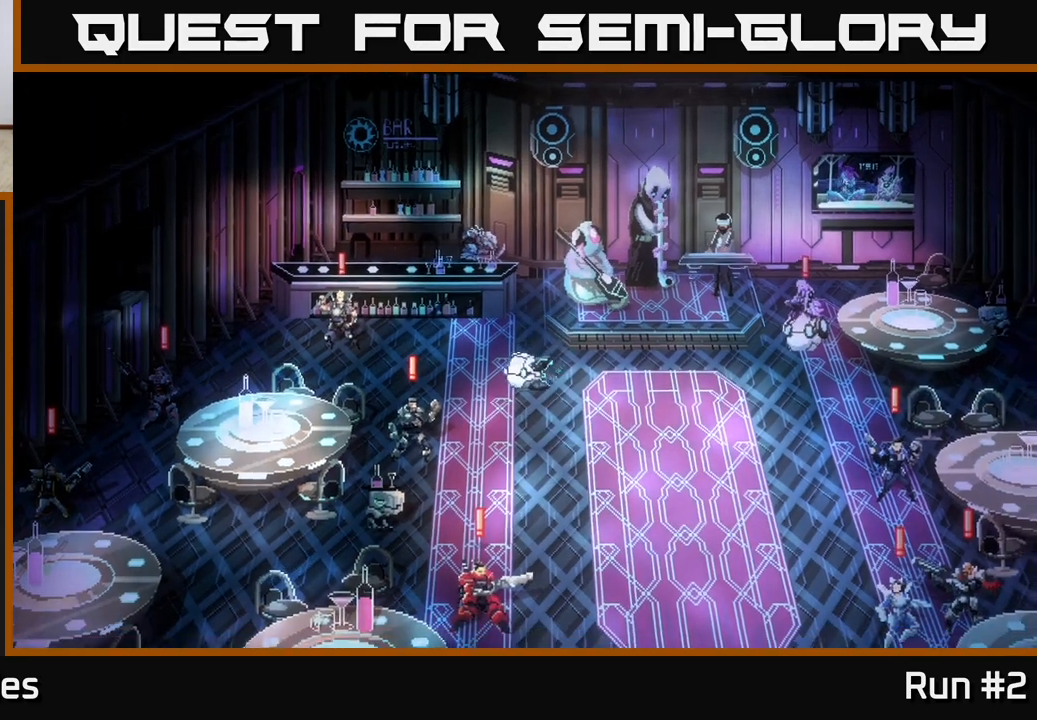
{"buttons": [], "left_stick": "down", "right_stick": "center", "events": [[217, "B", "up"], [450, "left_stick", "down"]]}
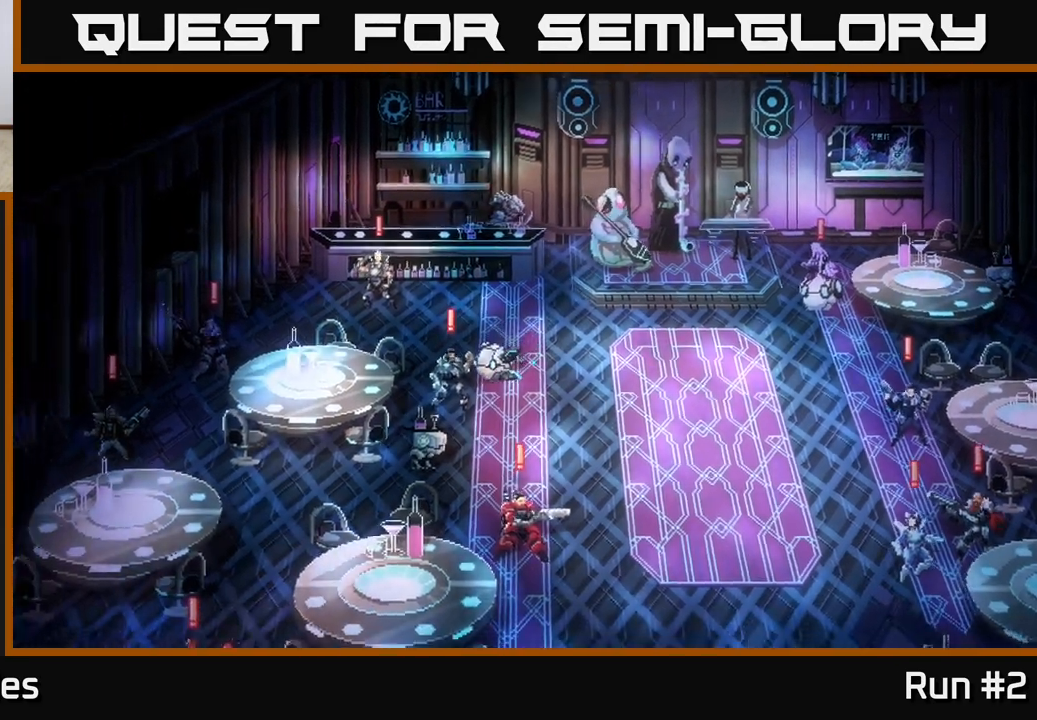
{"buttons": [], "left_stick": "center", "right_stick": "center", "events": [[50, "left_stick", "down-left"], [200, "A", "down"], [233, "left_stick", "center"], [350, "A", "up"]]}
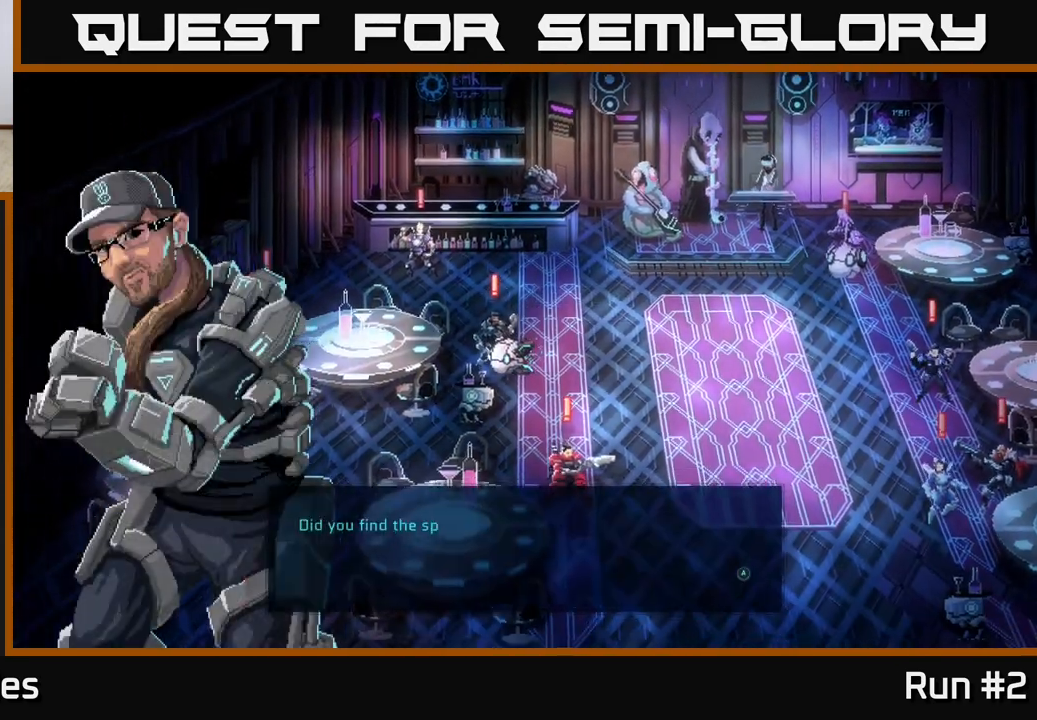
{"buttons": [], "left_stick": "center", "right_stick": "center", "events": []}
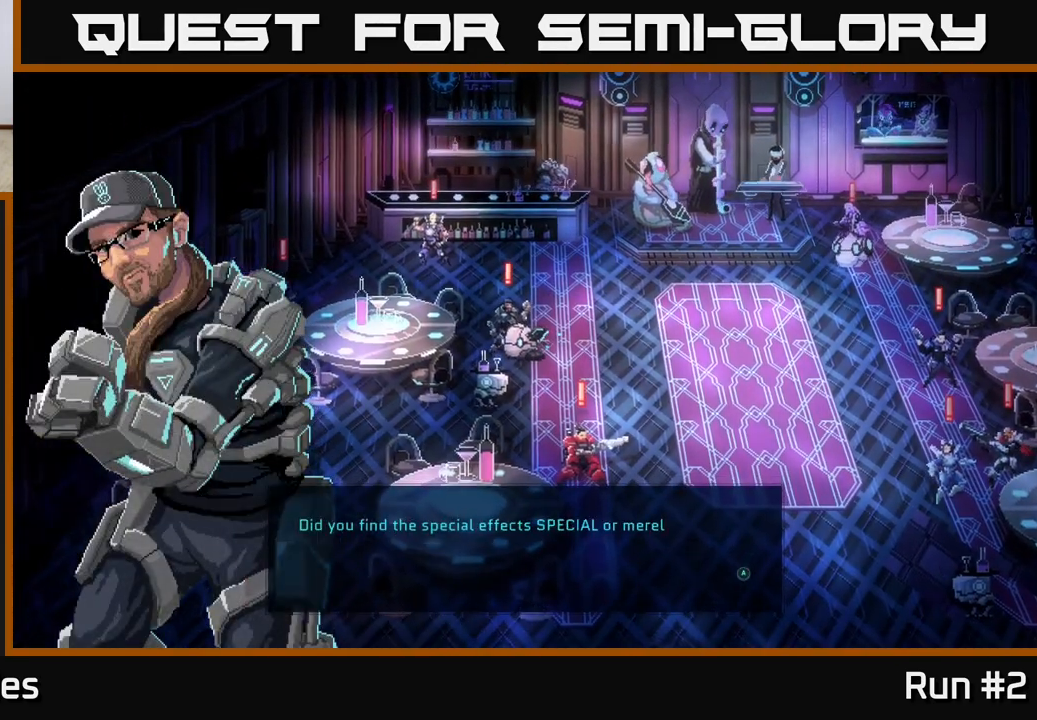
{"buttons": [], "left_stick": "center", "right_stick": "center", "events": [[33, "A", "down"], [167, "A", "up"], [333, "A", "down"], [467, "A", "up"]]}
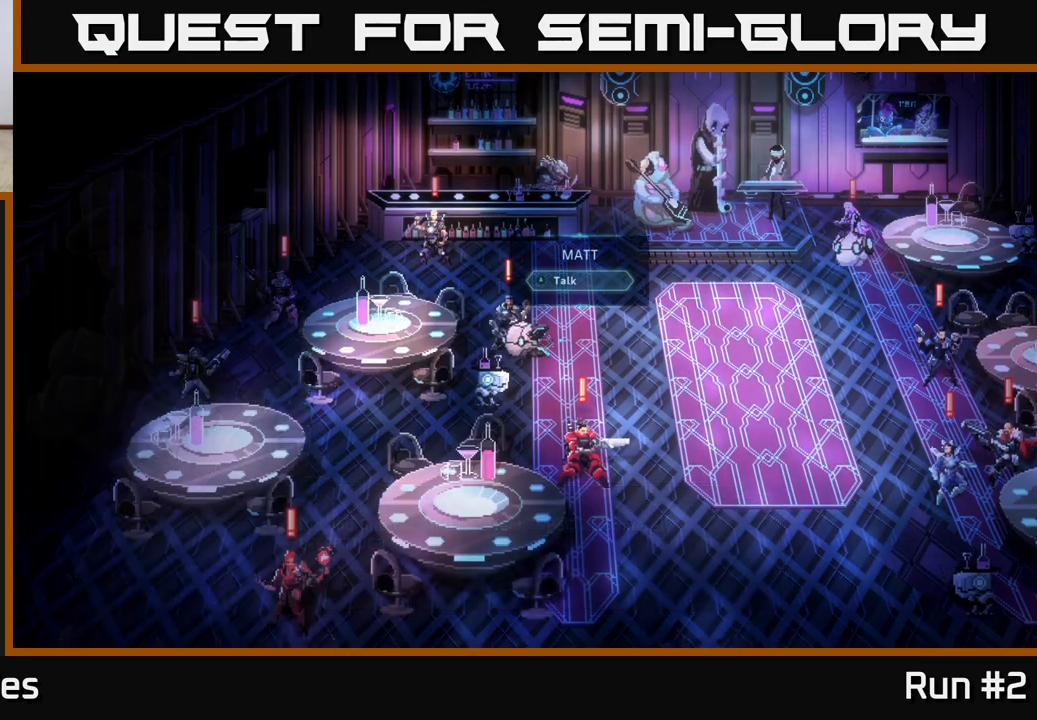
{"buttons": ["B"], "left_stick": "right", "right_stick": "center", "events": [[67, "left_stick", "right"], [183, "B", "down"]]}
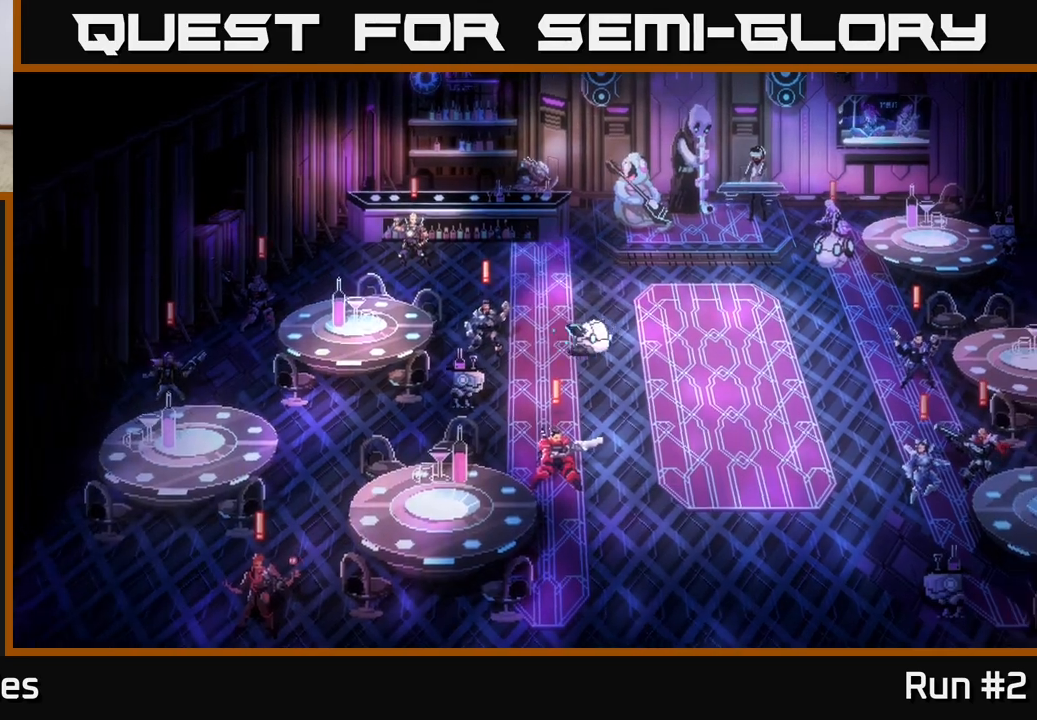
{"buttons": ["B"], "left_stick": "right", "right_stick": "center", "events": []}
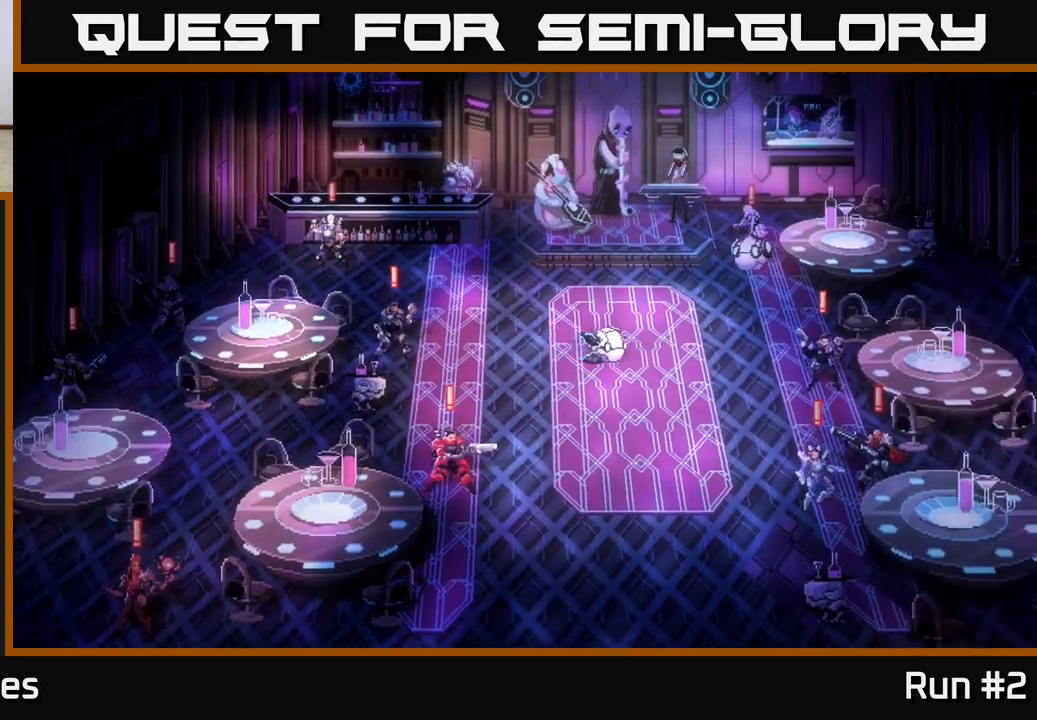
{"buttons": ["B"], "left_stick": "right", "right_stick": "center", "events": []}
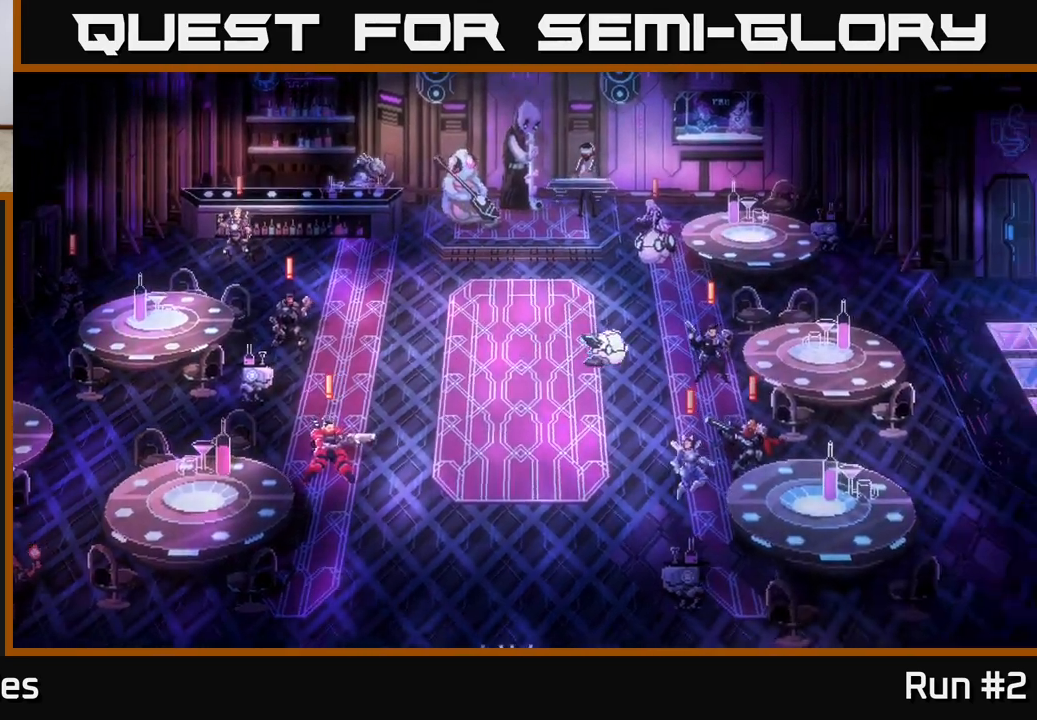
{"buttons": [], "left_stick": "center", "right_stick": "center", "events": [[217, "B", "up"], [300, "left_stick", "center"], [317, "A", "down"], [483, "A", "up"]]}
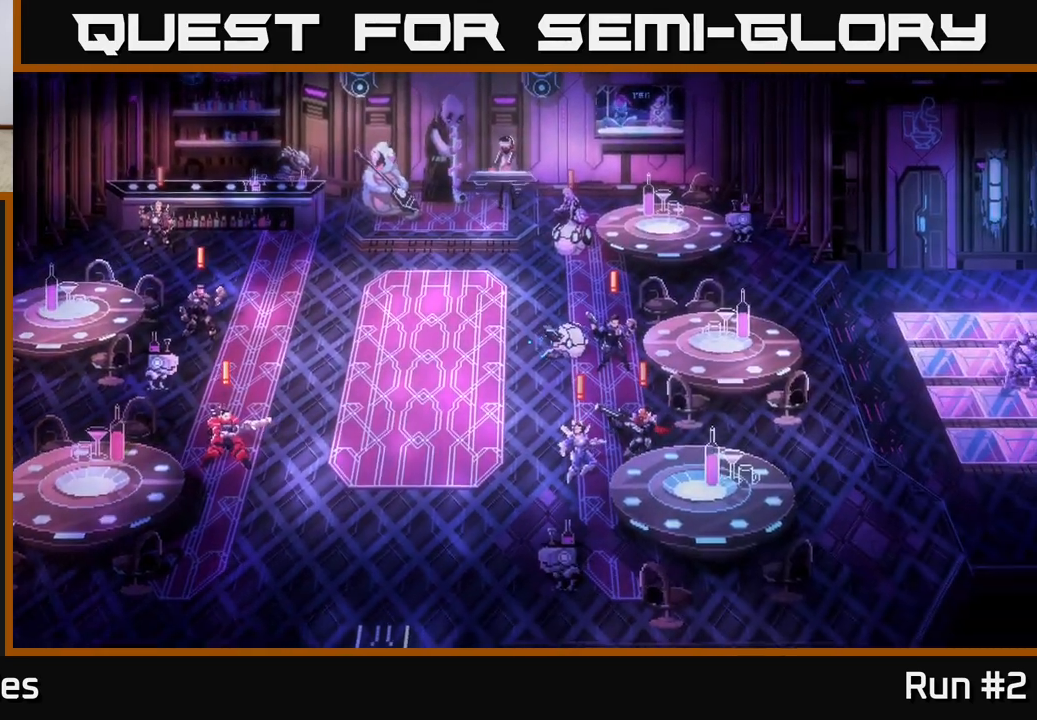
{"buttons": [], "left_stick": "center", "right_stick": "center", "events": [[117, "left_stick", "right"], [233, "A", "down"], [283, "left_stick", "center"], [433, "A", "up"]]}
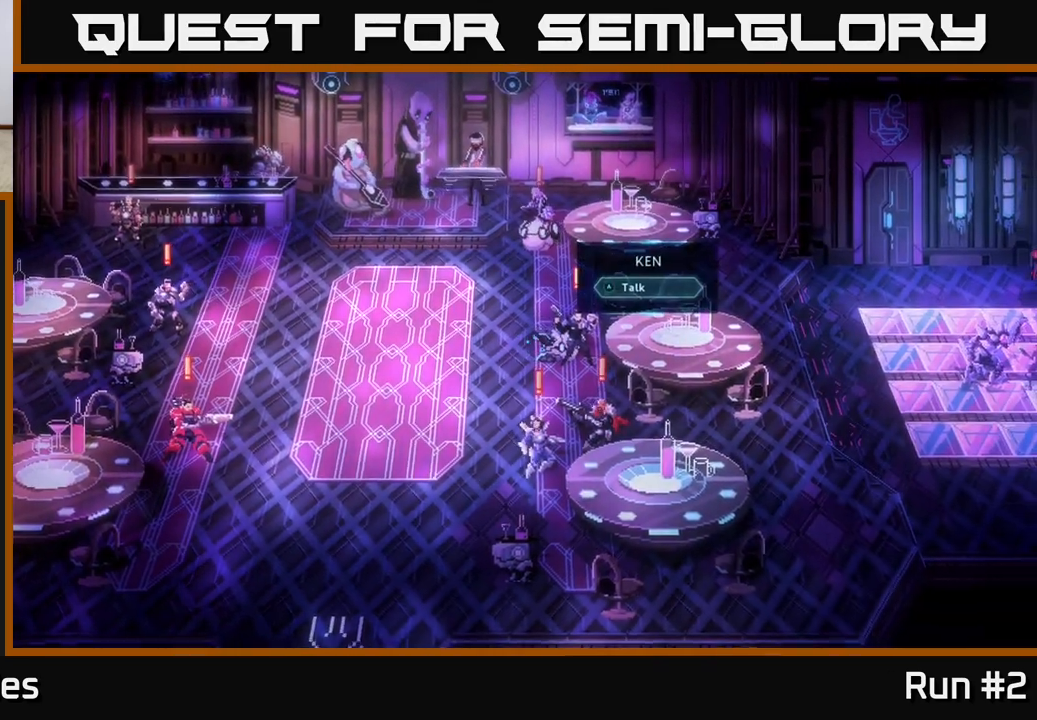
{"buttons": [], "left_stick": "center", "right_stick": "center", "events": [[100, "A", "down"], [300, "A", "up"]]}